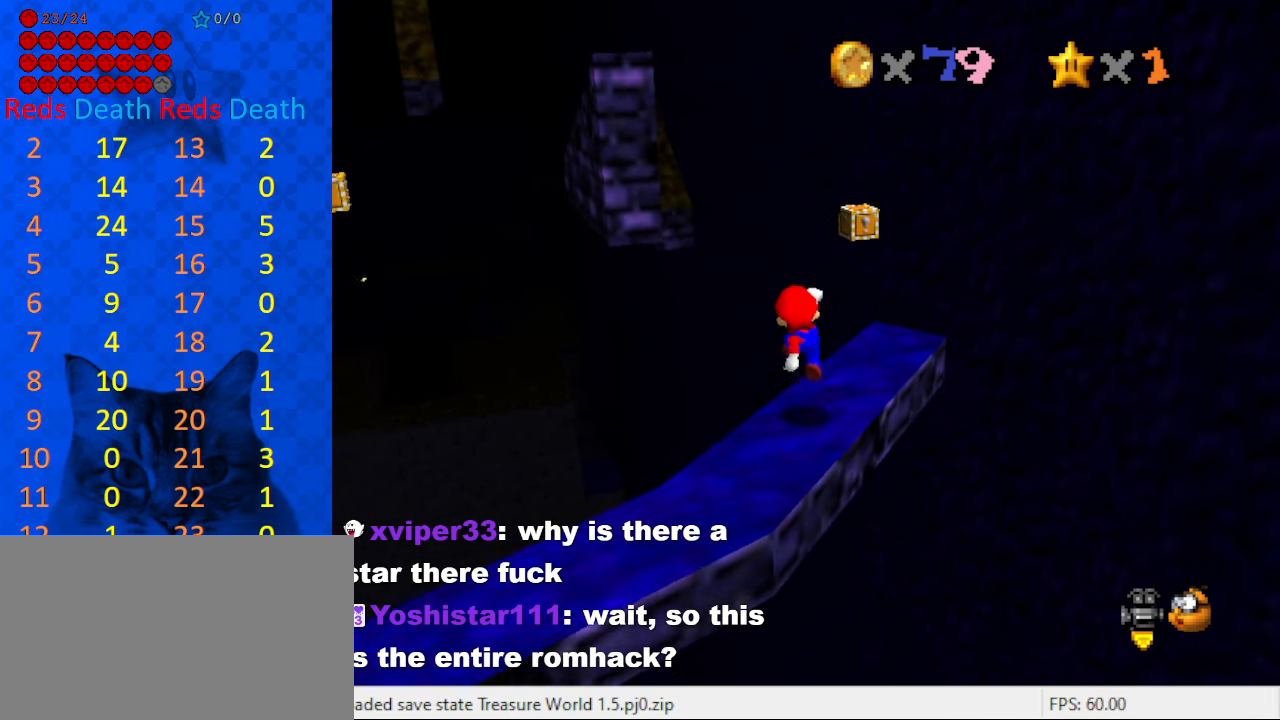
Gameplay with keyboard; each line is a JSON object with the keys held at the frame after it. "events" lists presses ("down") and releases ("up") of "a", "c", "ctrl", "d", "down", "left", "return", "right", "s", "shift", "up", "w", "x" and "y" between this image and that frame as [ms after this image, input, new state], when the widget could be followed in between. No other keys are recorded. Mouse input is not recorded.
{"keys": ["up"], "events": [[166, "down", "up"], [166, "left", "up"], [500, "up", "down"]]}
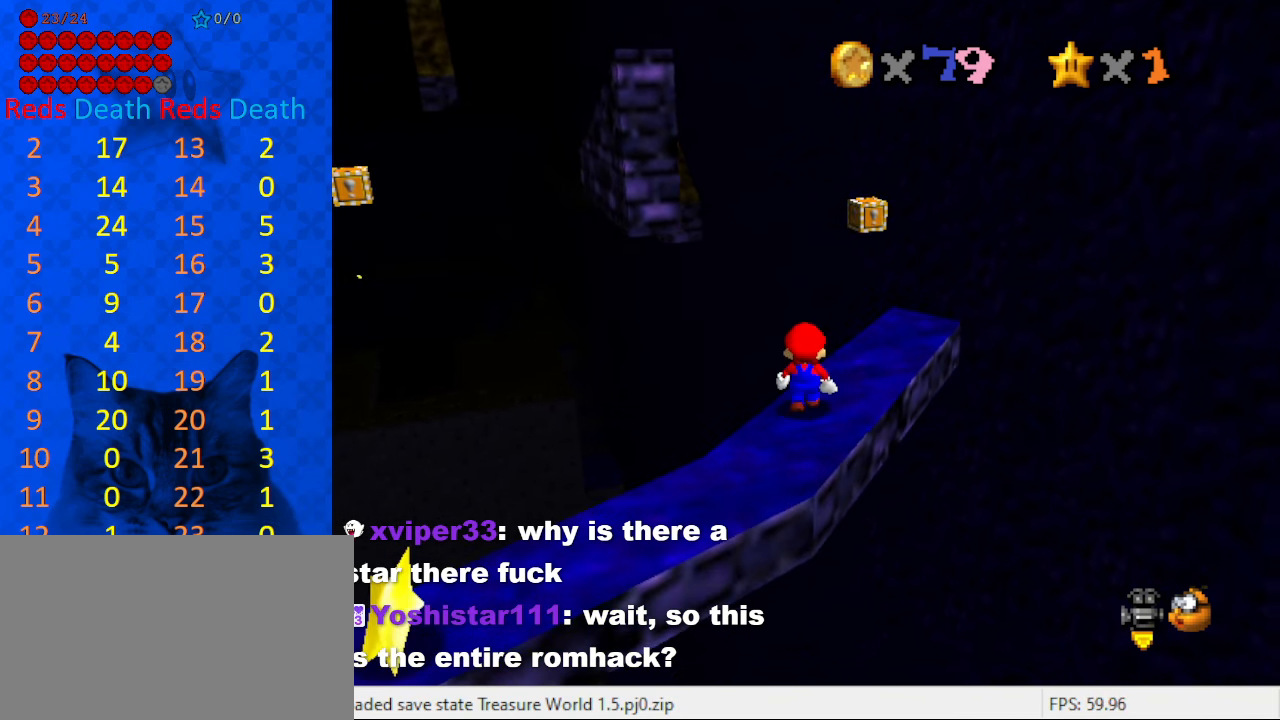
{"keys": ["down"], "events": [[100, "up", "up"], [233, "shift", "down"], [266, "down", "down"], [366, "shift", "up"]]}
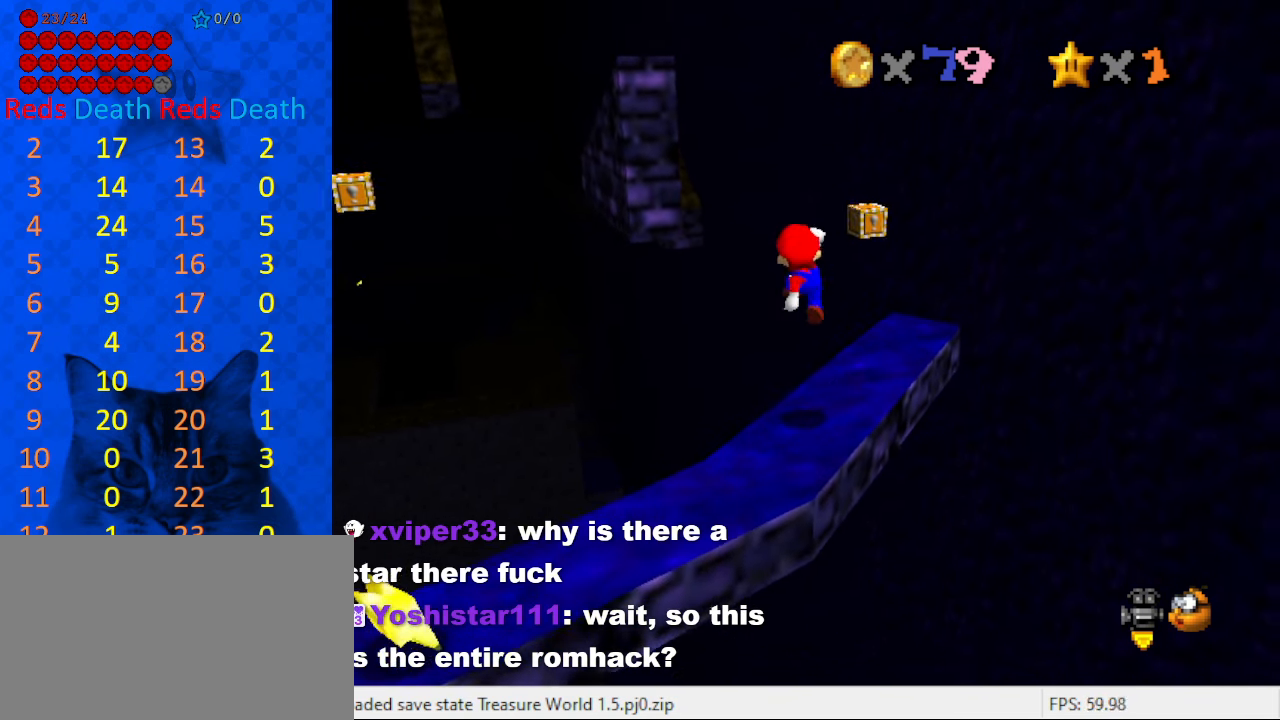
{"keys": [], "events": [[66, "down", "up"]]}
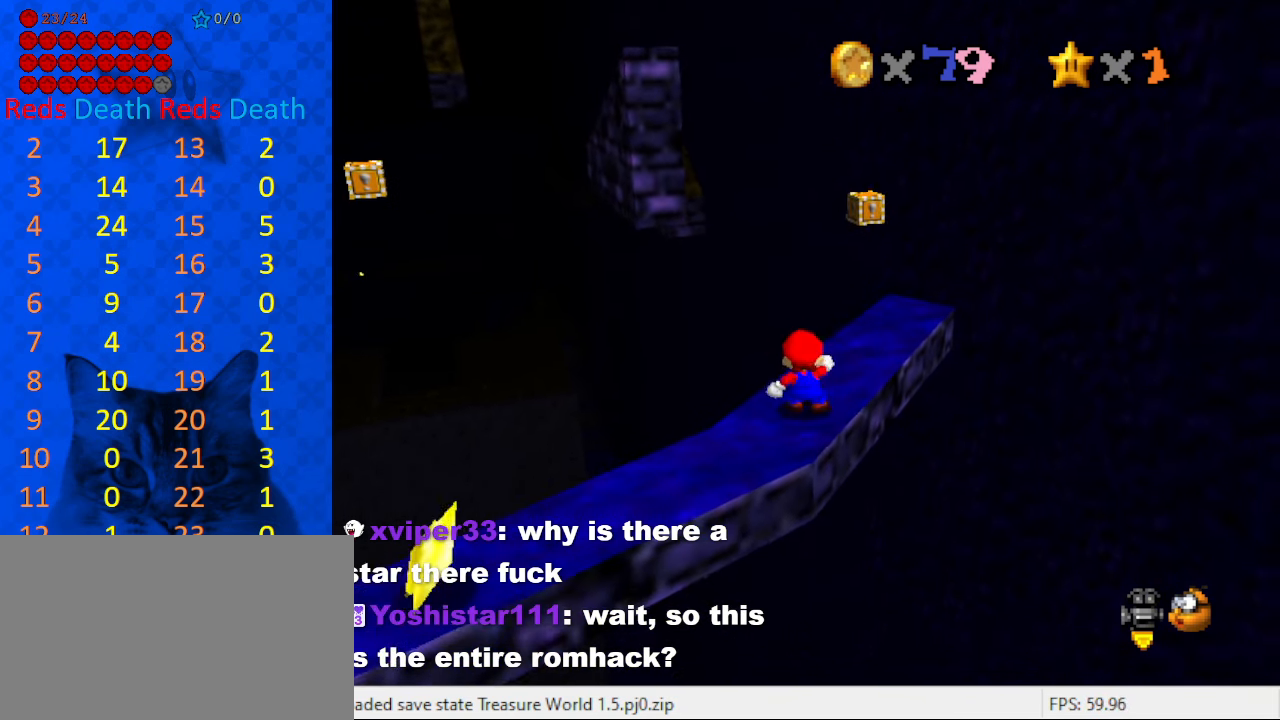
{"keys": ["down"], "events": [[33, "up", "down"], [133, "up", "up"], [266, "shift", "down"], [400, "shift", "up"], [433, "down", "down"]]}
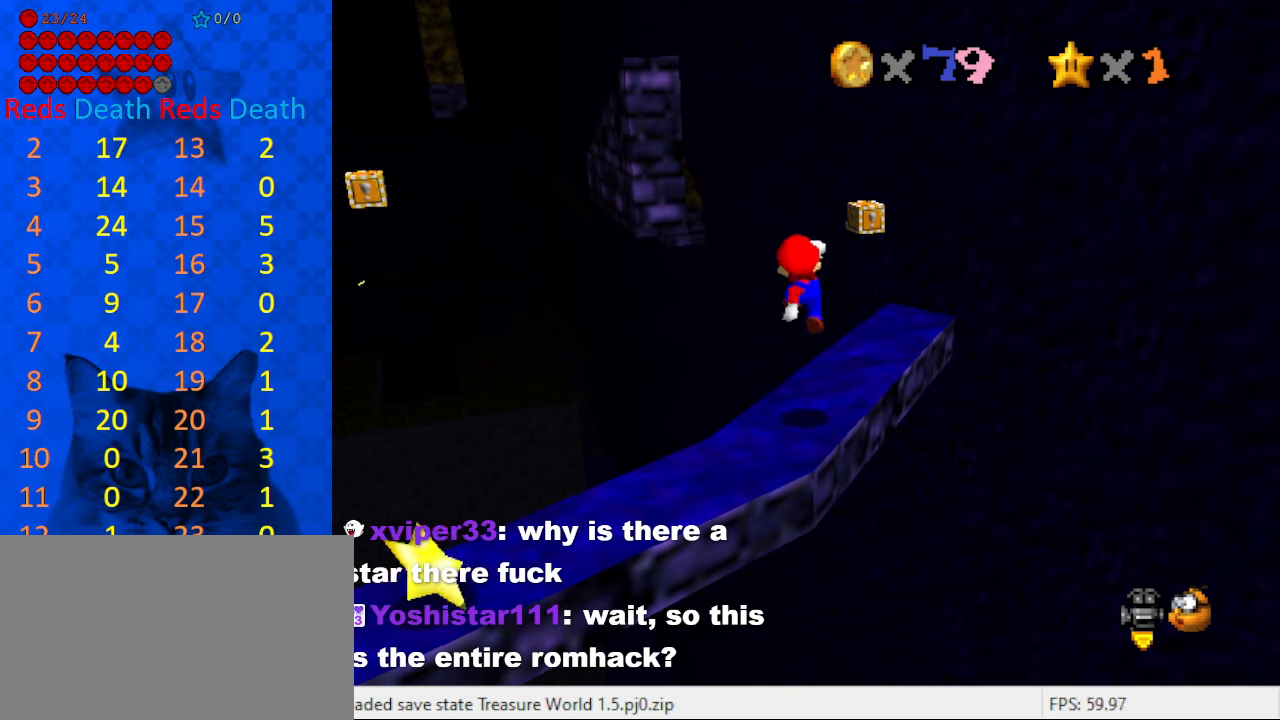
{"keys": ["up"], "events": [[33, "down", "up"], [500, "up", "down"]]}
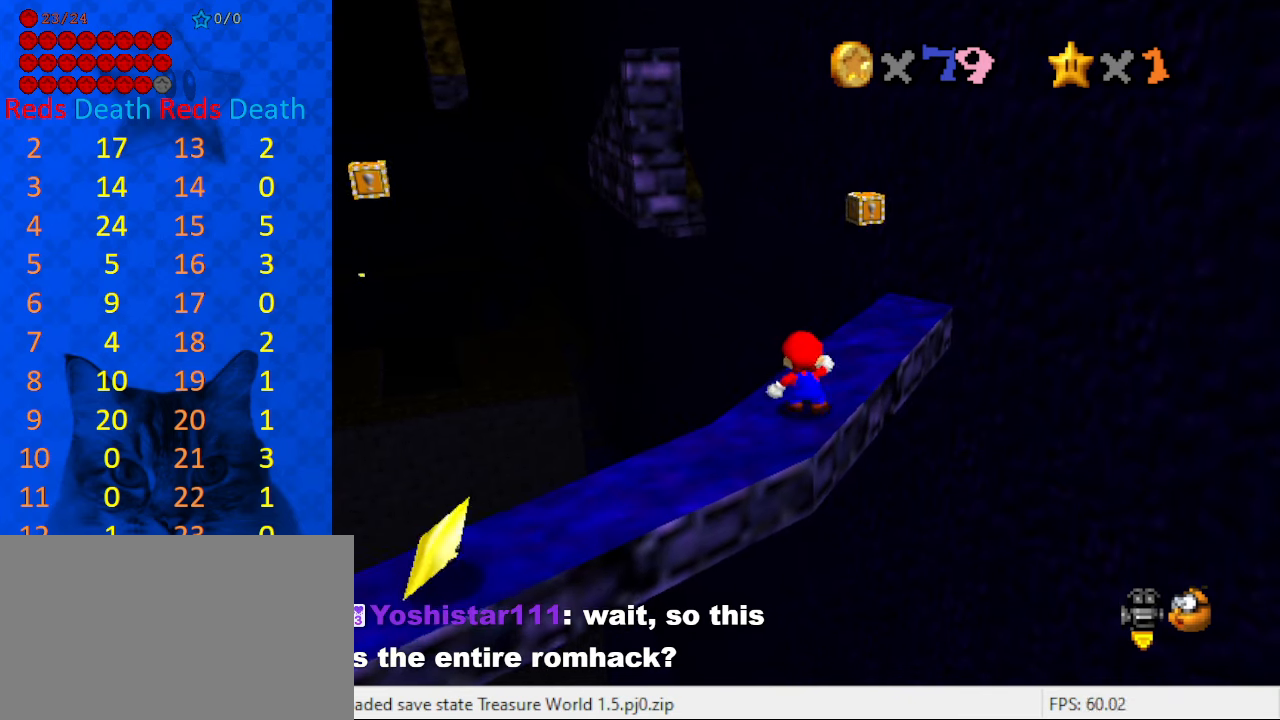
{"keys": [], "events": [[100, "up", "up"], [233, "shift", "down"], [367, "right", "down"], [367, "shift", "up"], [467, "right", "up"]]}
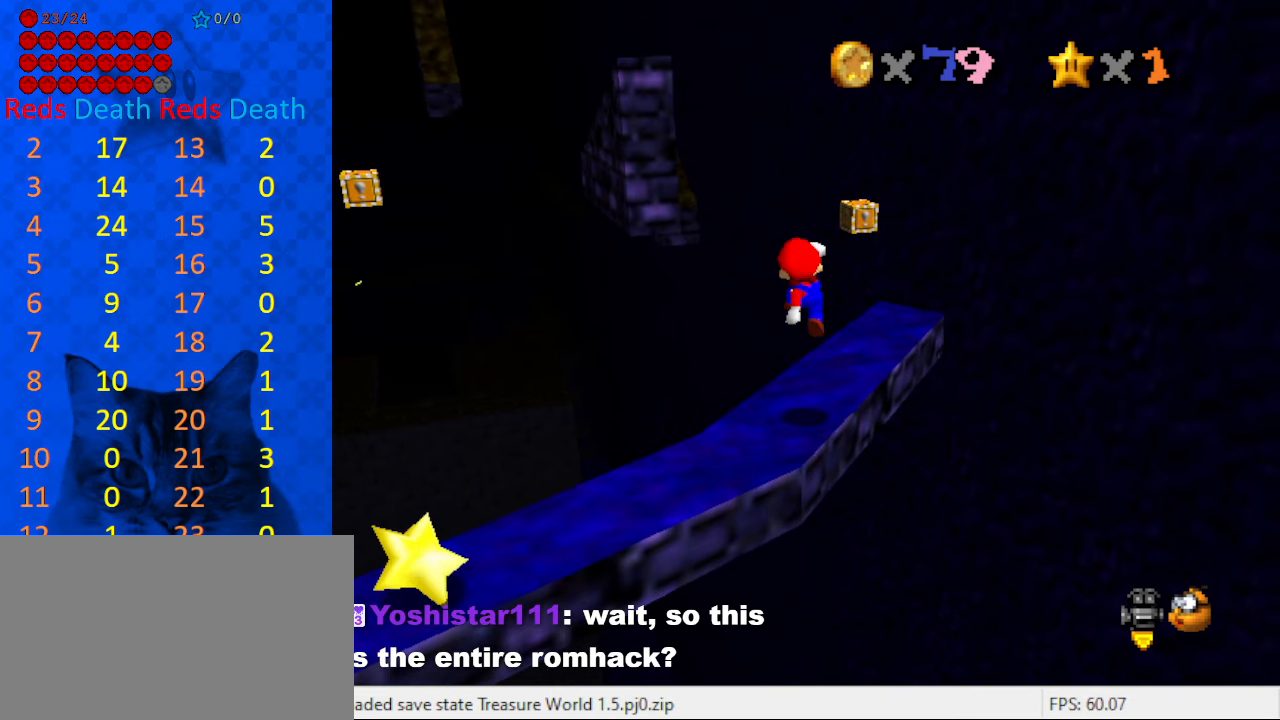
{"keys": ["up"], "events": [[433, "up", "down"]]}
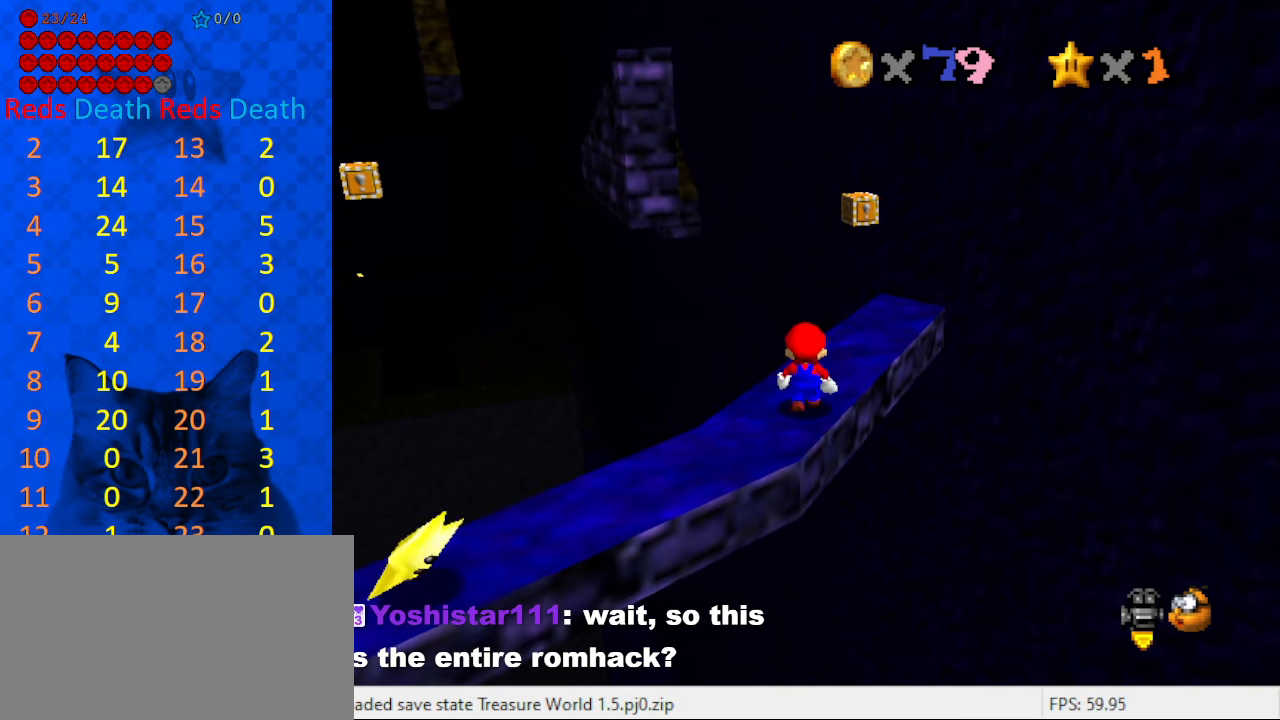
{"keys": [], "events": [[33, "up", "up"], [367, "shift", "down"], [500, "shift", "up"]]}
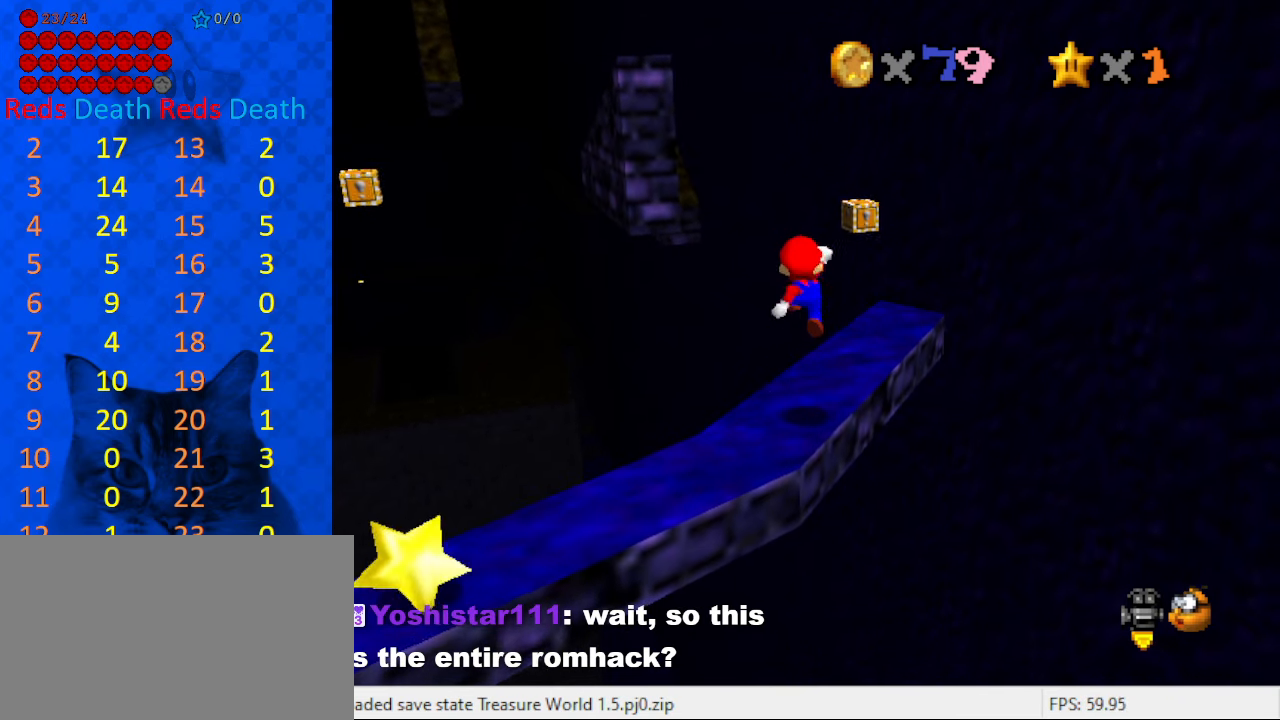
{"keys": [], "events": [[100, "right", "down"], [133, "right", "up"]]}
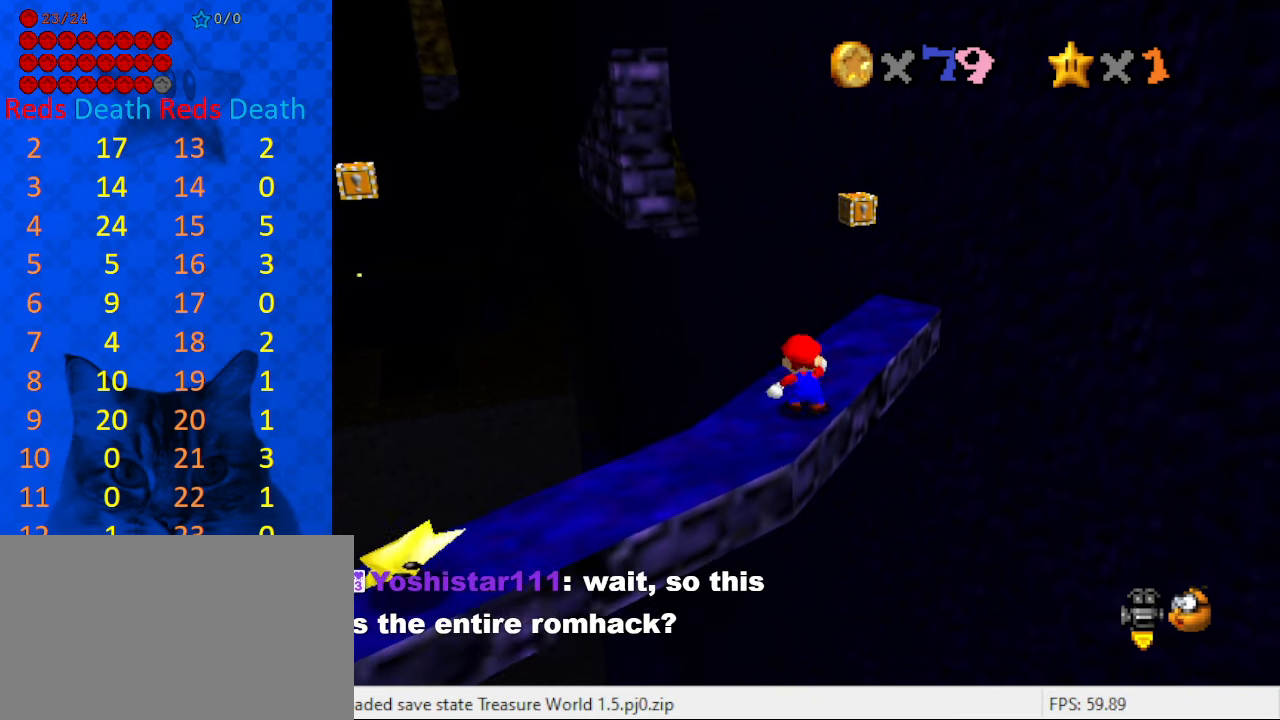
{"keys": [], "events": [[100, "up", "down"], [200, "up", "up"]]}
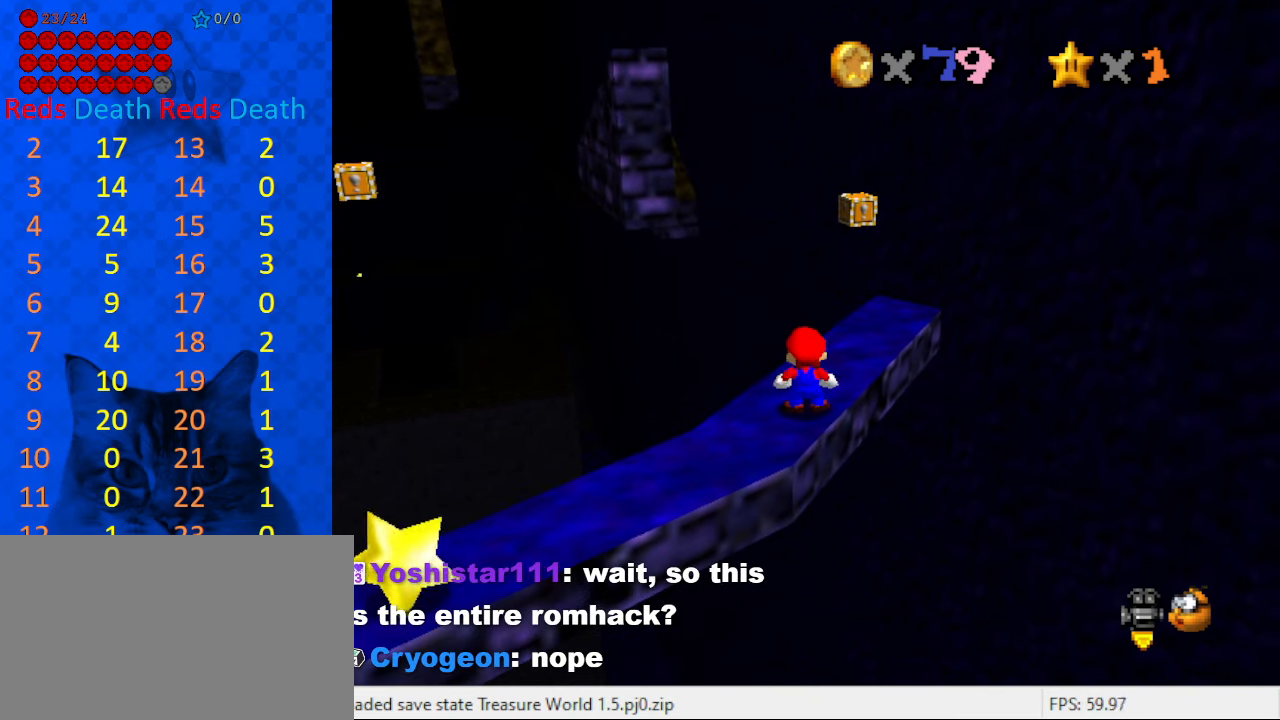
{"keys": ["left"], "events": [[33, "shift", "down"], [167, "shift", "up"], [300, "down", "down"], [400, "down", "up"], [433, "left", "down"]]}
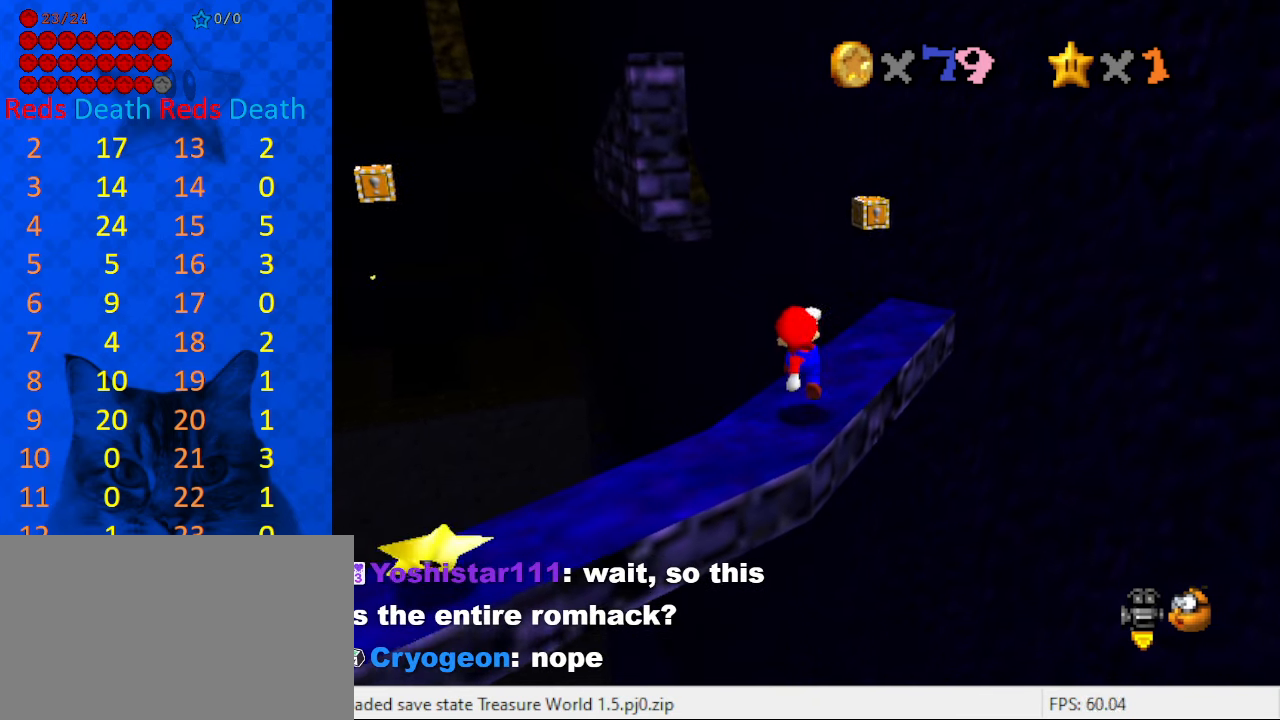
{"keys": [], "events": [[33, "left", "up"], [367, "up", "down"], [467, "up", "up"]]}
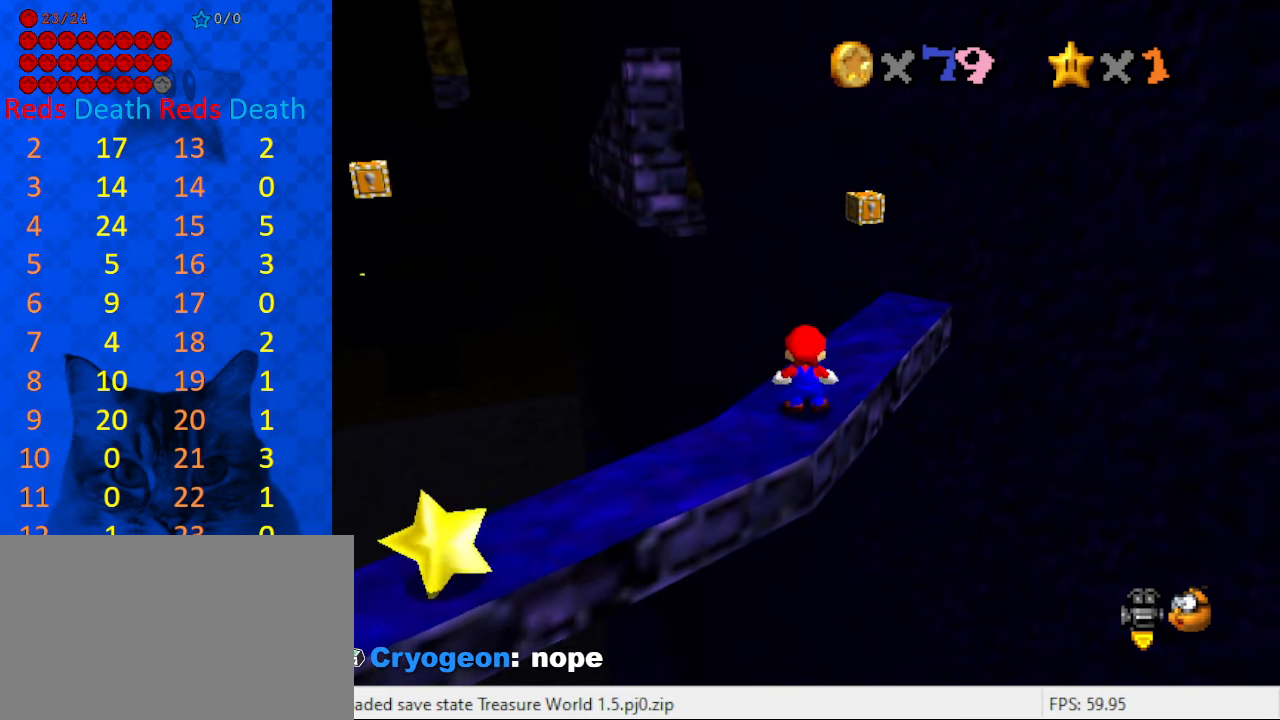
{"keys": [], "events": [[200, "shift", "down"], [300, "right", "down"], [333, "shift", "up"], [433, "right", "up"]]}
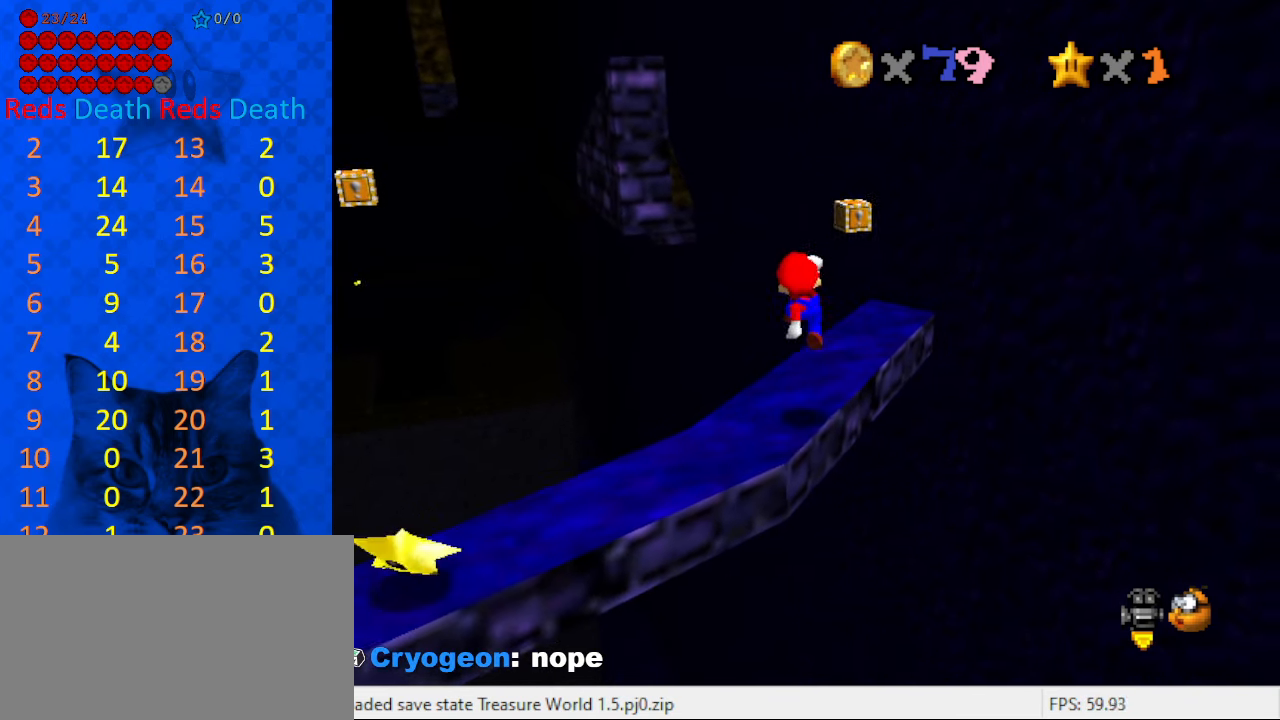
{"keys": ["shift"], "events": [[433, "shift", "down"]]}
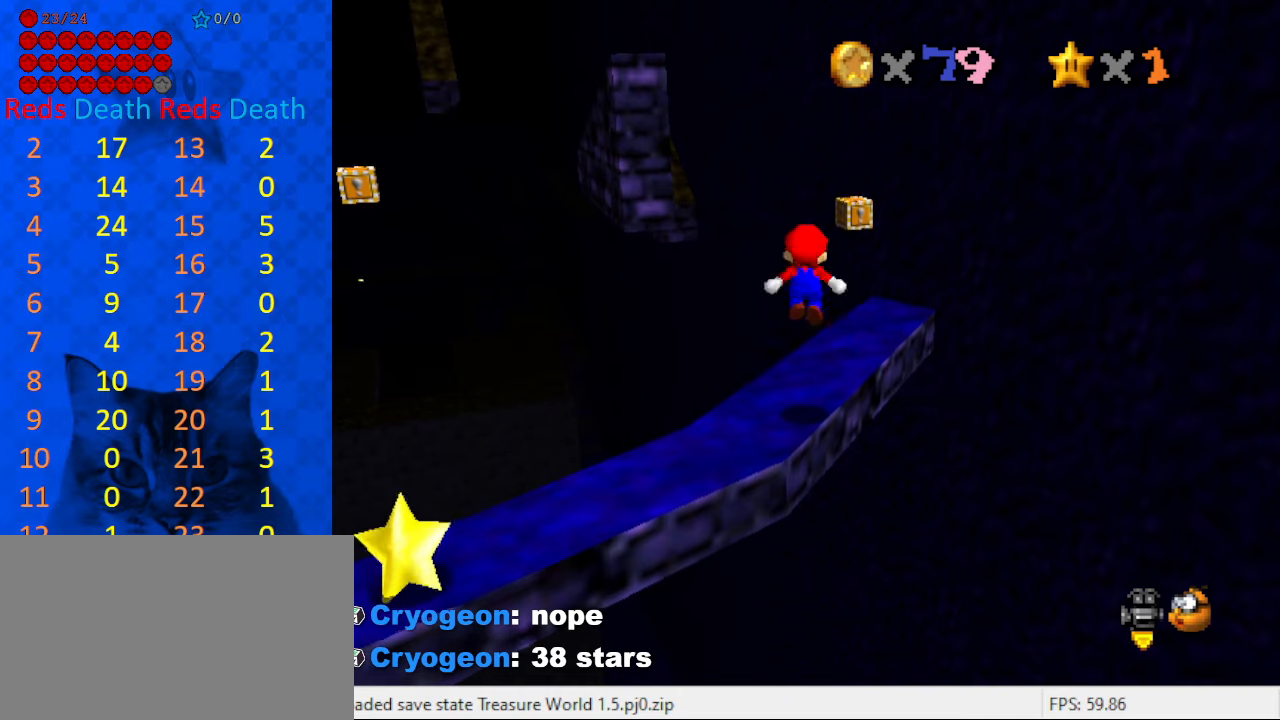
{"keys": [], "events": [[34, "shift", "up"], [34, "up", "down"], [134, "ctrl", "down"], [134, "up", "up"], [234, "ctrl", "up"]]}
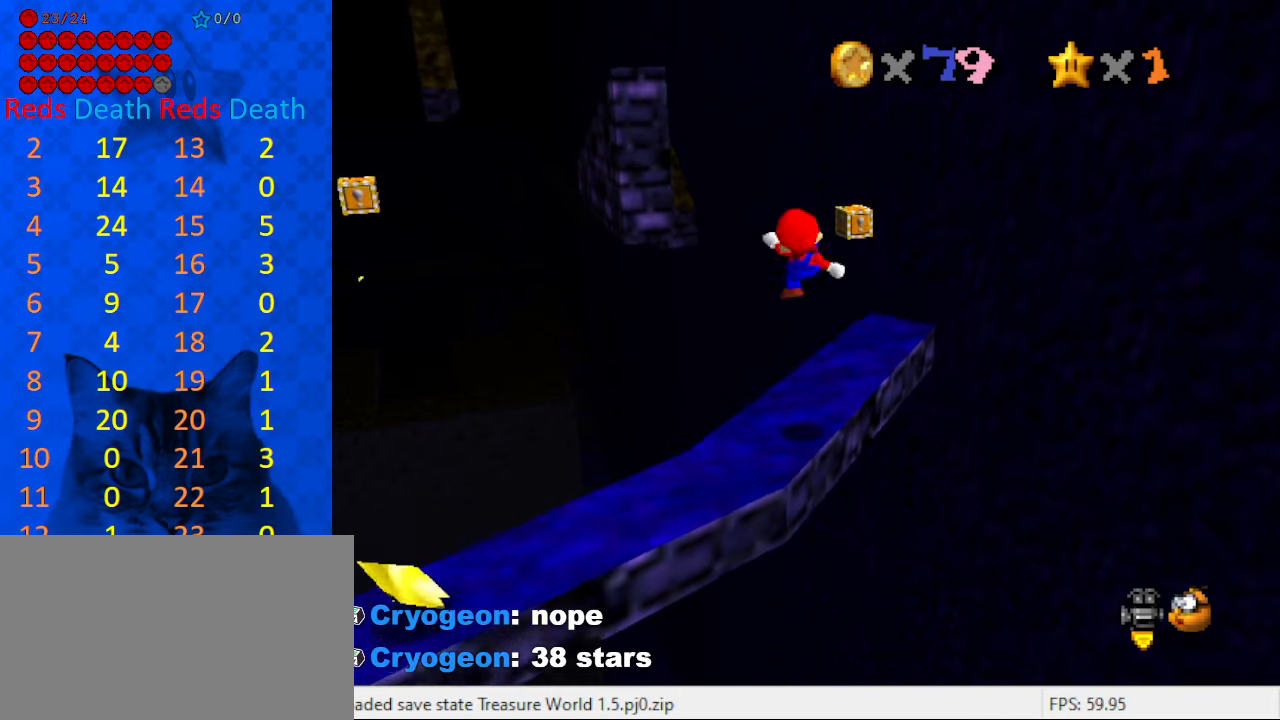
{"keys": ["right", "shift", "up"], "events": [[334, "right", "down"], [334, "shift", "down"], [367, "up", "down"]]}
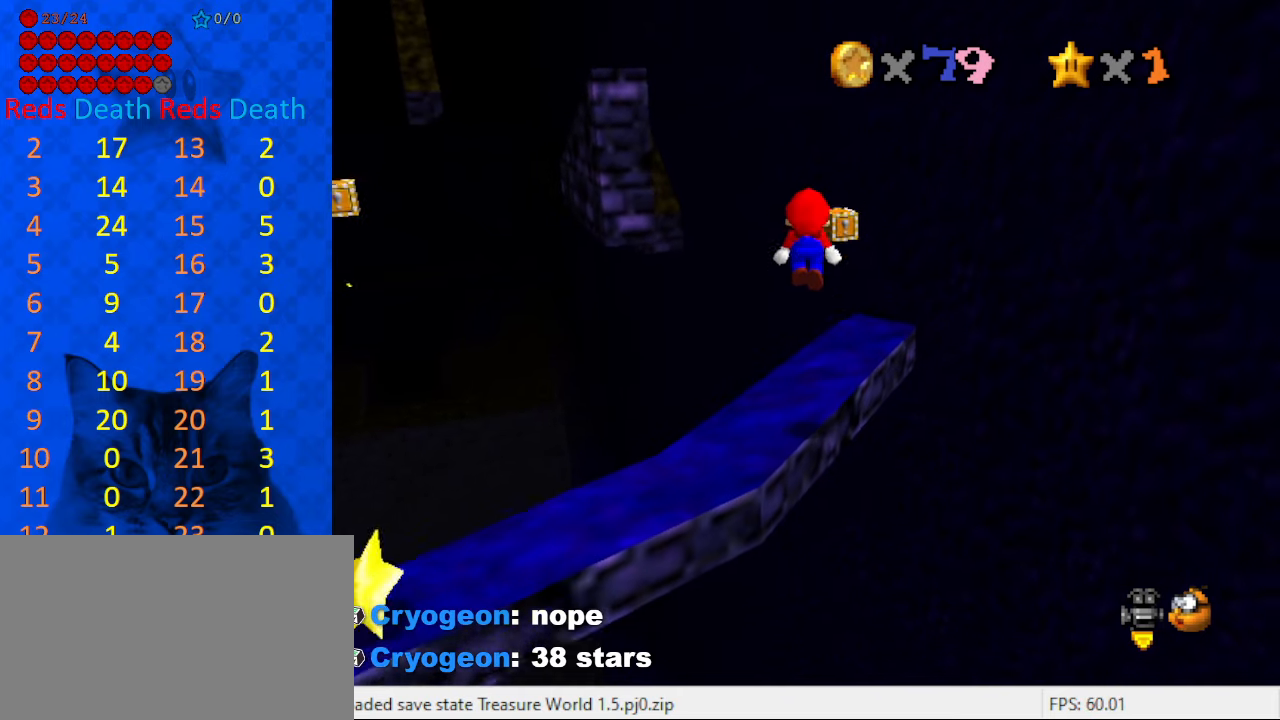
{"keys": ["ctrl", "right", "shift", "up"], "events": [[467, "ctrl", "down"]]}
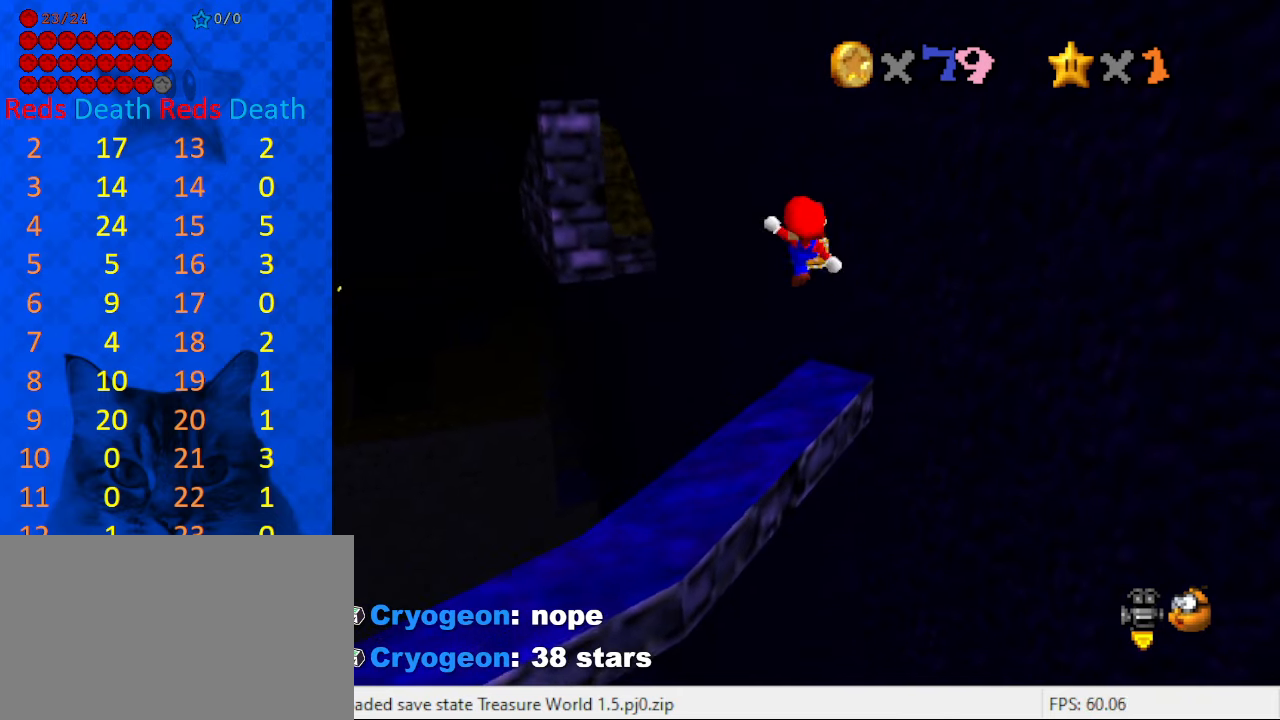
{"keys": ["up"], "events": [[100, "ctrl", "up"], [100, "right", "up"], [100, "shift", "up"], [234, "up", "up"], [334, "up", "down"]]}
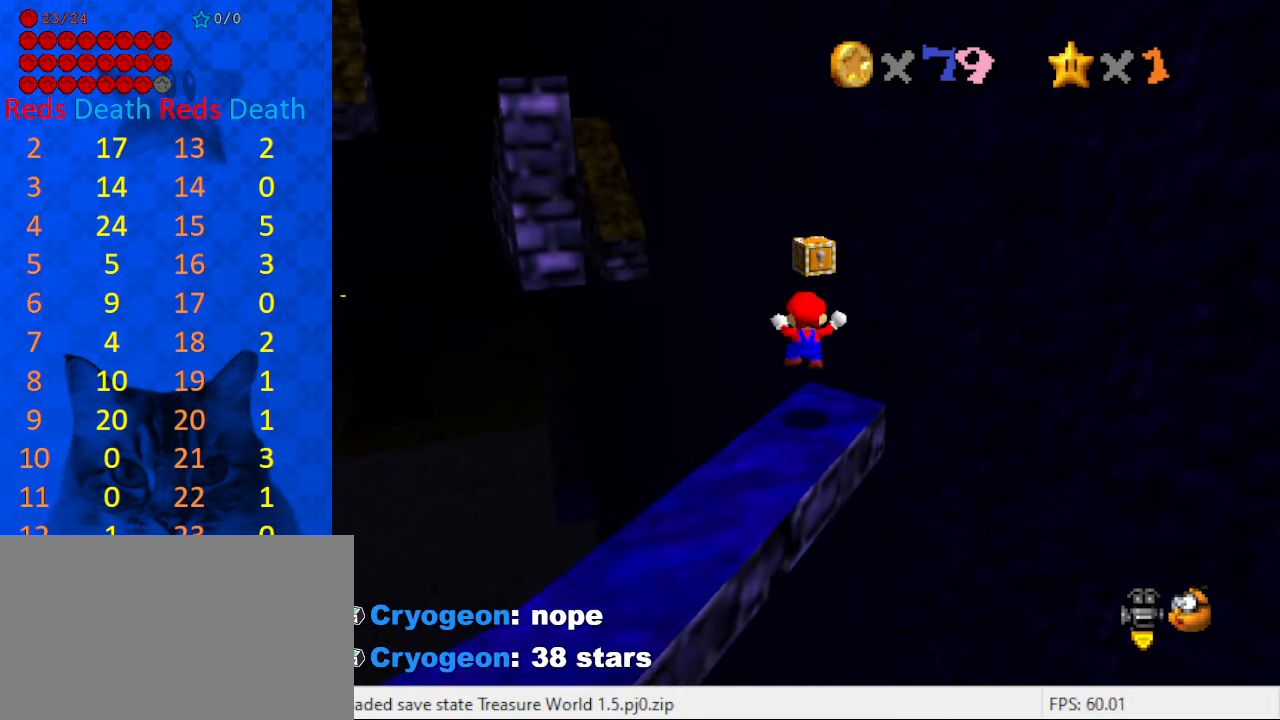
{"keys": ["d", "shift", "up"], "events": [[167, "shift", "down"], [300, "right", "down"], [400, "right", "up"], [500, "d", "down"]]}
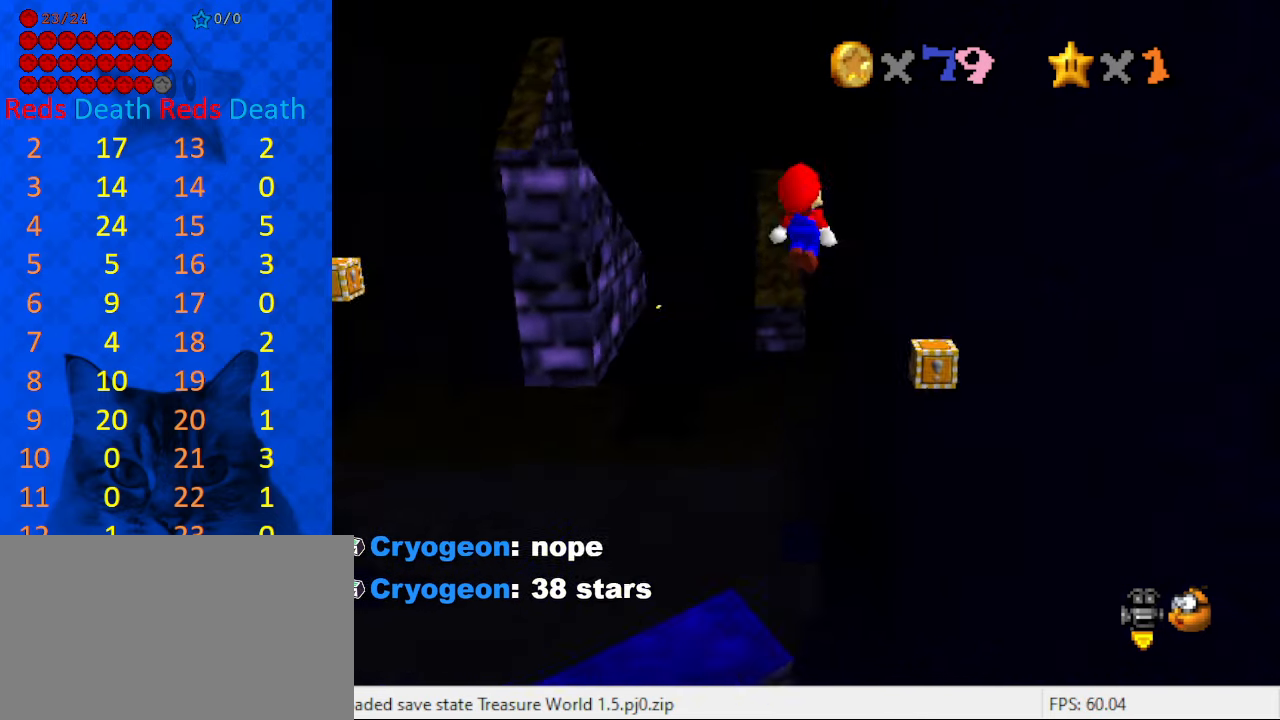
{"keys": ["ctrl", "shift"], "events": [[34, "d", "up"], [67, "right", "down"], [134, "d", "down"], [234, "d", "up"], [334, "up", "up"], [367, "left", "down"], [367, "right", "up"], [500, "ctrl", "down"], [500, "left", "up"]]}
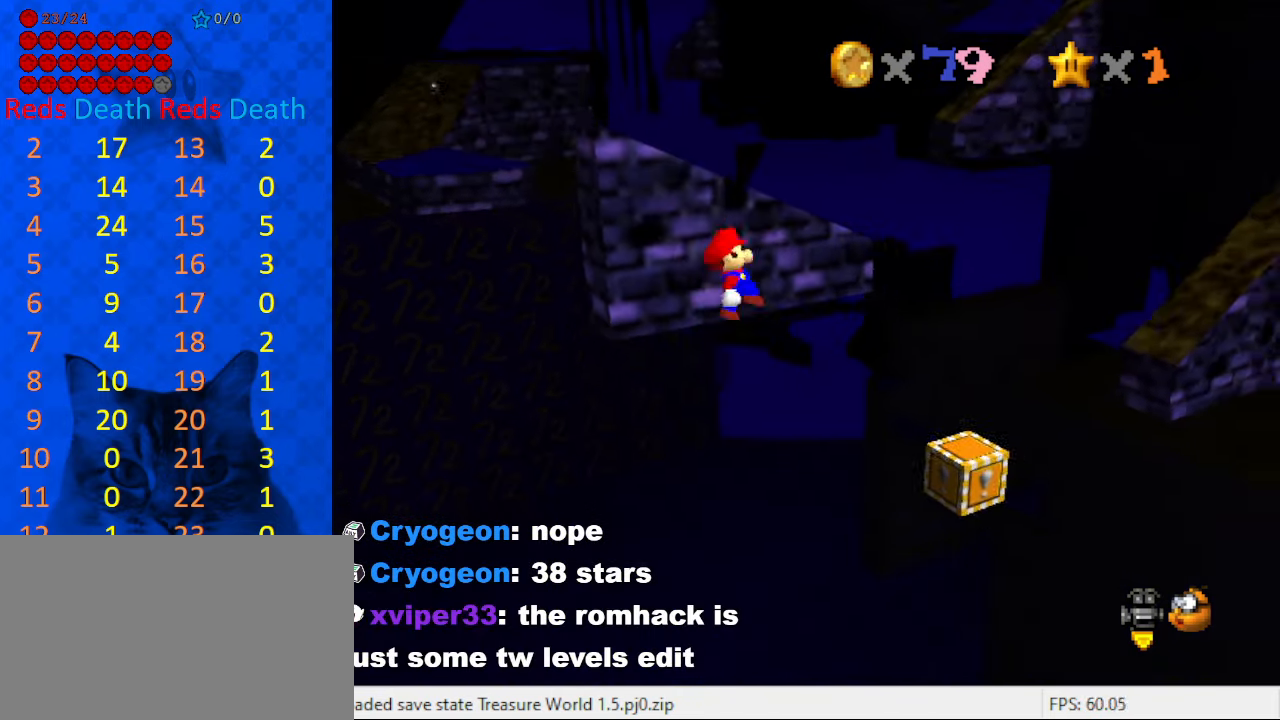
{"keys": ["right"], "events": [[100, "return", "down"], [134, "shift", "up"], [200, "ctrl", "up"], [200, "return", "up"], [300, "right", "down"]]}
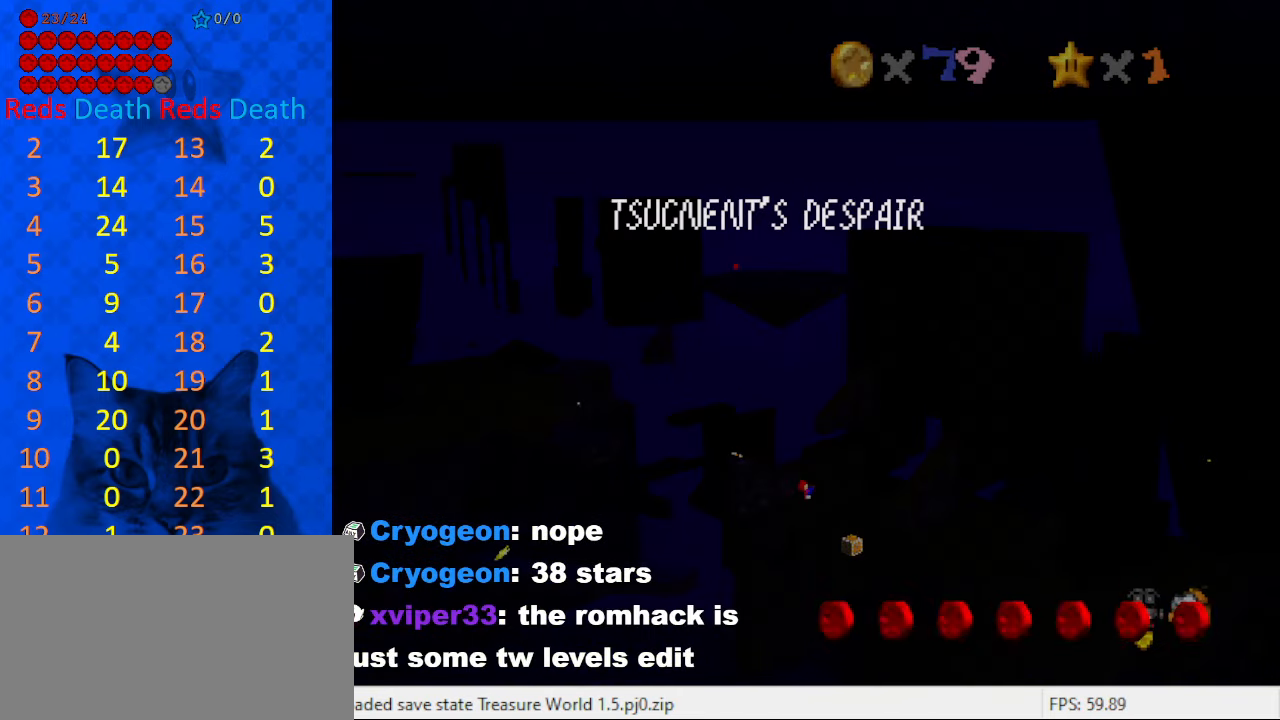
{"keys": [], "events": [[34, "return", "down"], [200, "return", "up"], [267, "left", "down"], [267, "return", "down"], [267, "right", "up"], [434, "return", "up"], [500, "left", "up"]]}
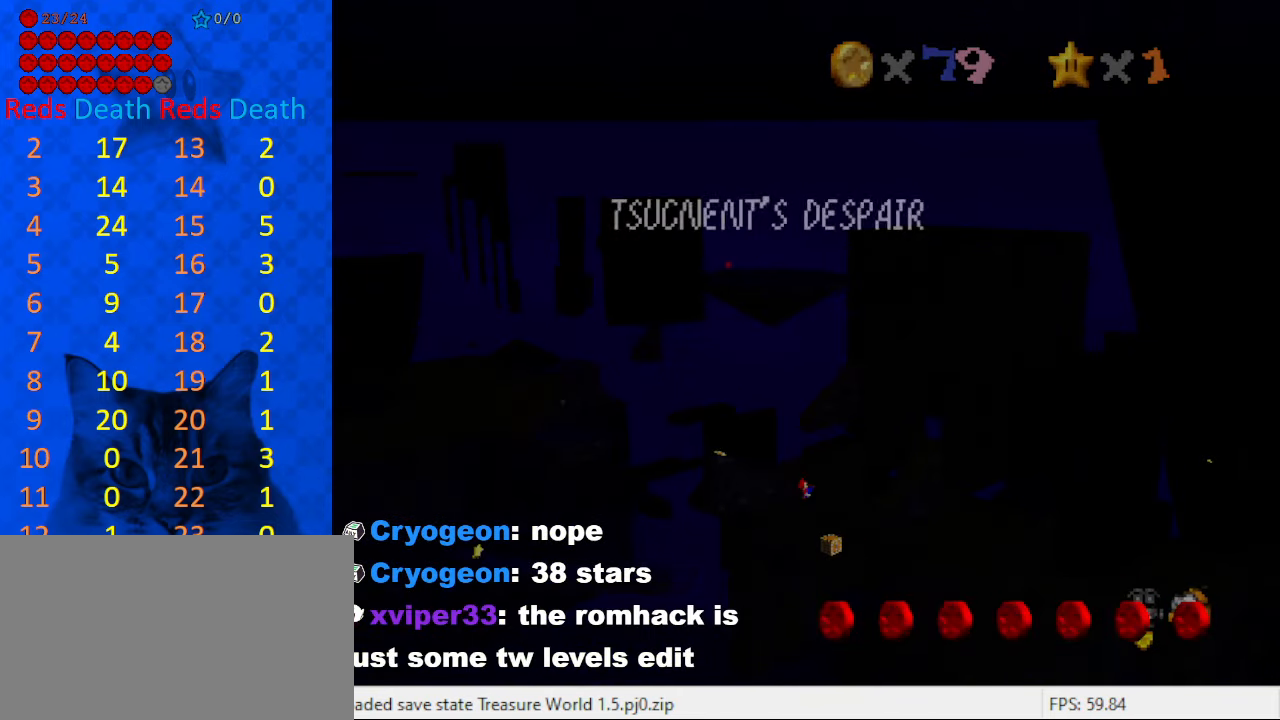
{"keys": ["return"], "events": [[34, "return", "down"], [134, "left", "down"], [134, "return", "up"], [234, "return", "down"], [367, "return", "up"], [500, "left", "up"], [500, "return", "down"]]}
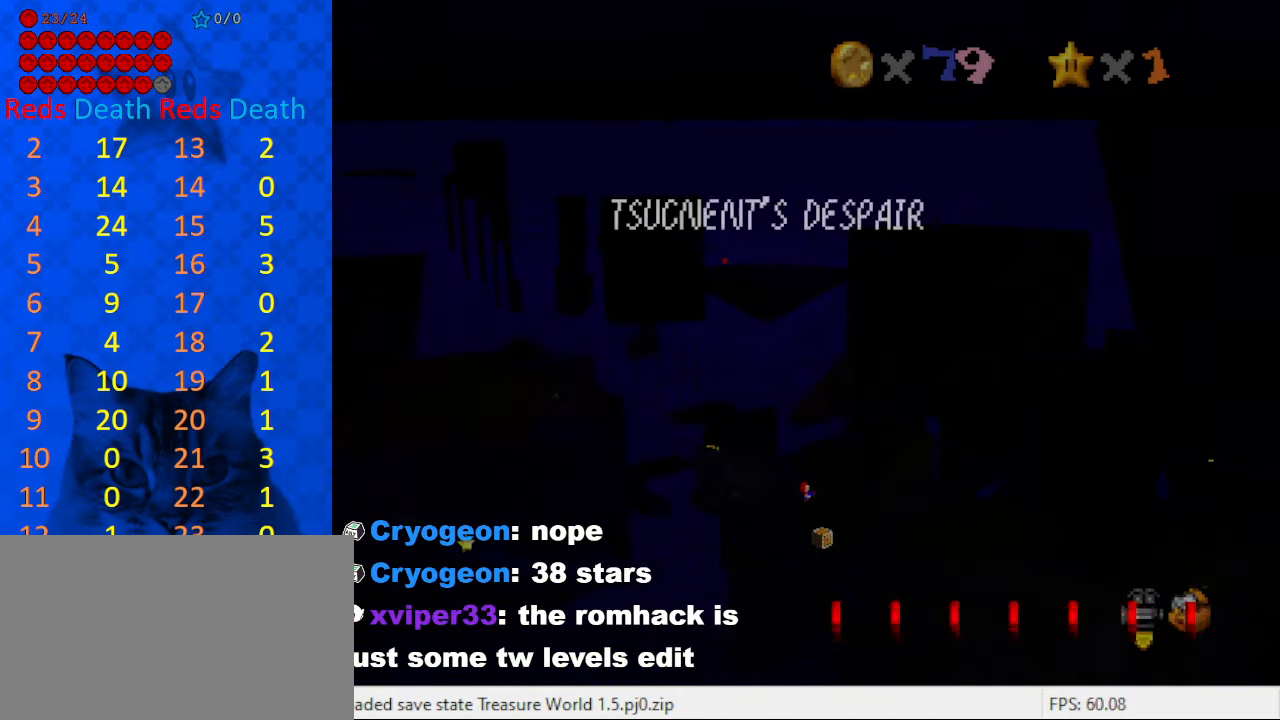
{"keys": ["left"], "events": [[100, "left", "down"], [100, "return", "up"], [134, "return", "down"], [234, "return", "up"]]}
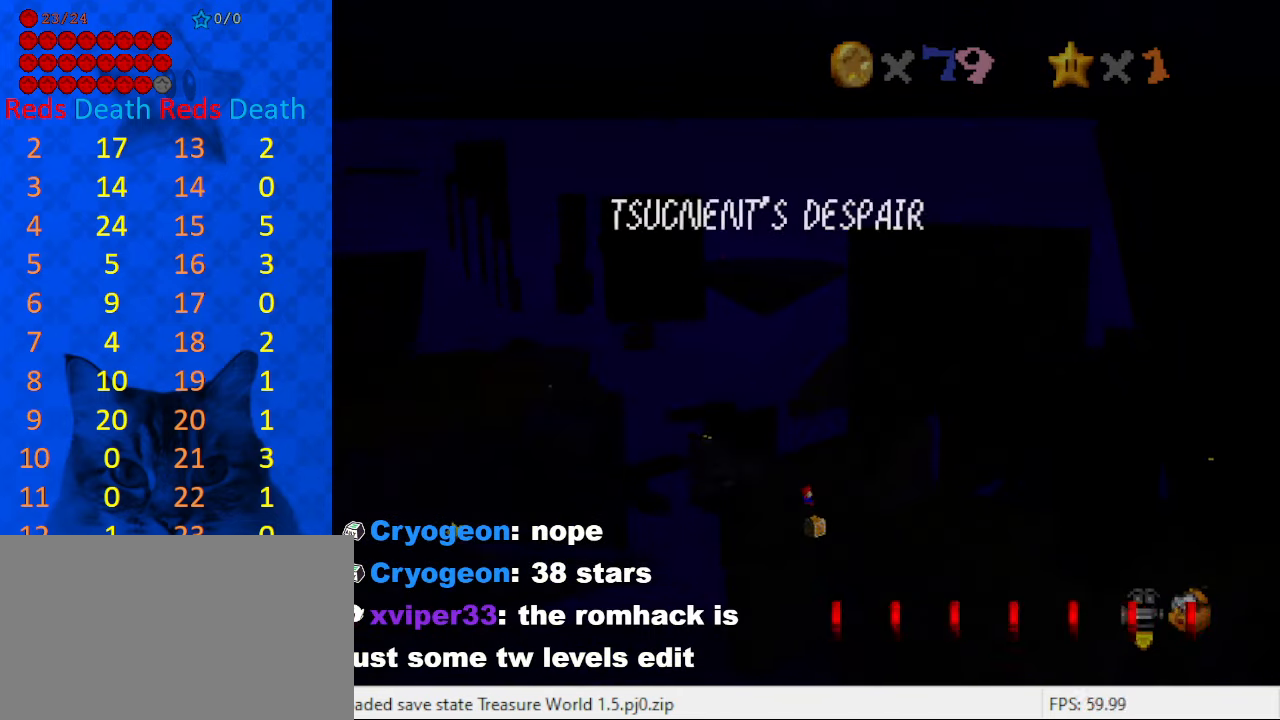
{"keys": ["left"], "events": [[66, "shift", "down"], [166, "shift", "up"], [266, "shift", "down"], [300, "return", "down"], [433, "return", "up"], [433, "shift", "up"]]}
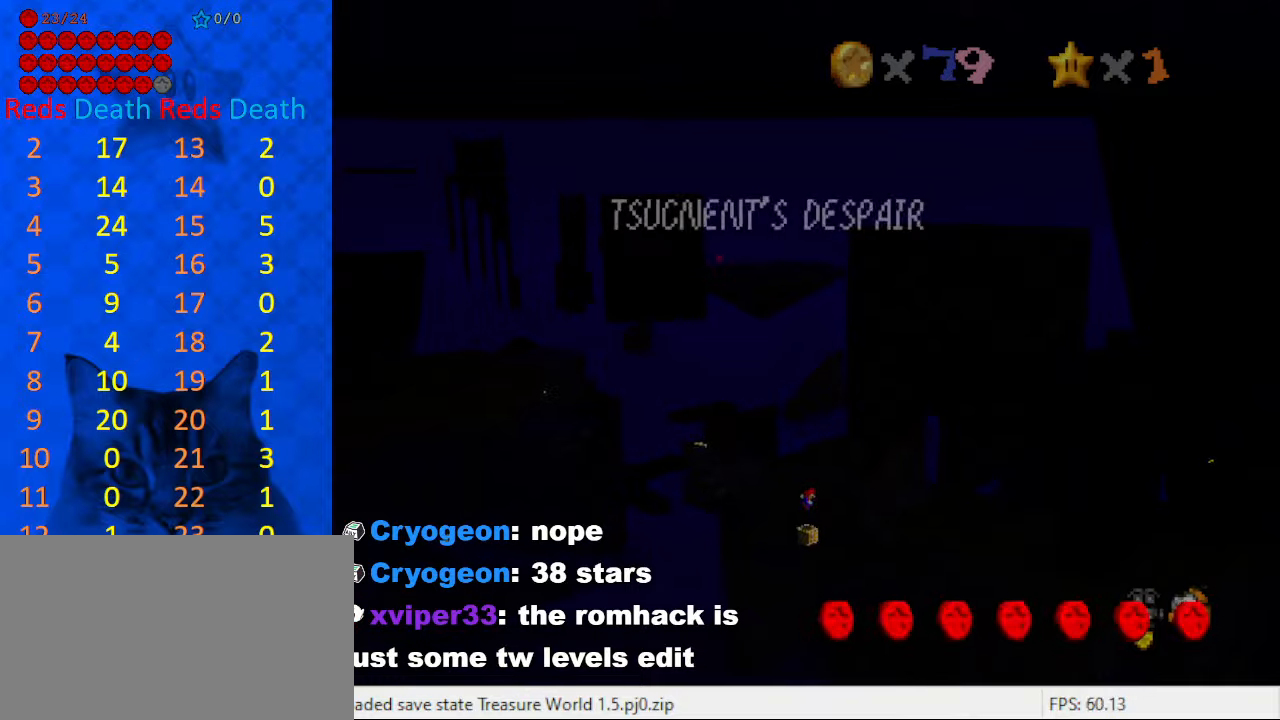
{"keys": ["shift"], "events": [[133, "shift", "down"], [233, "left", "up"], [466, "left", "down"], [500, "left", "up"]]}
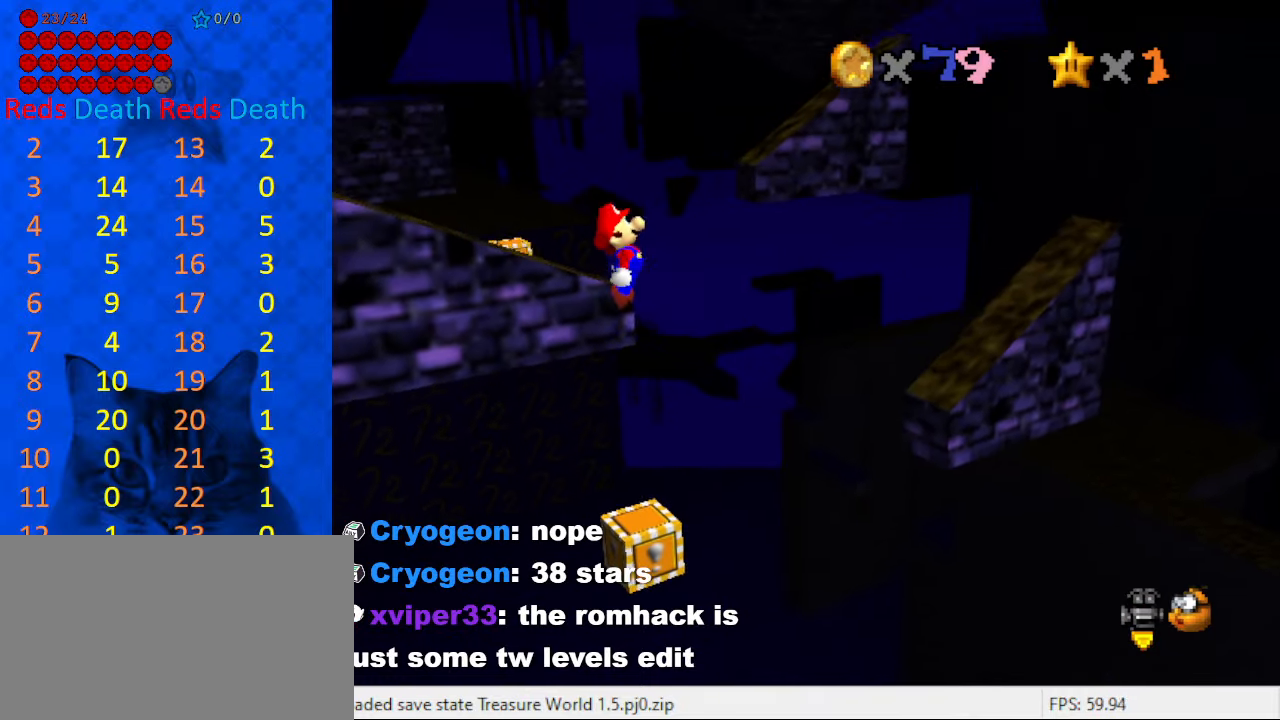
{"keys": ["ctrl", "shift"], "events": [[466, "ctrl", "down"]]}
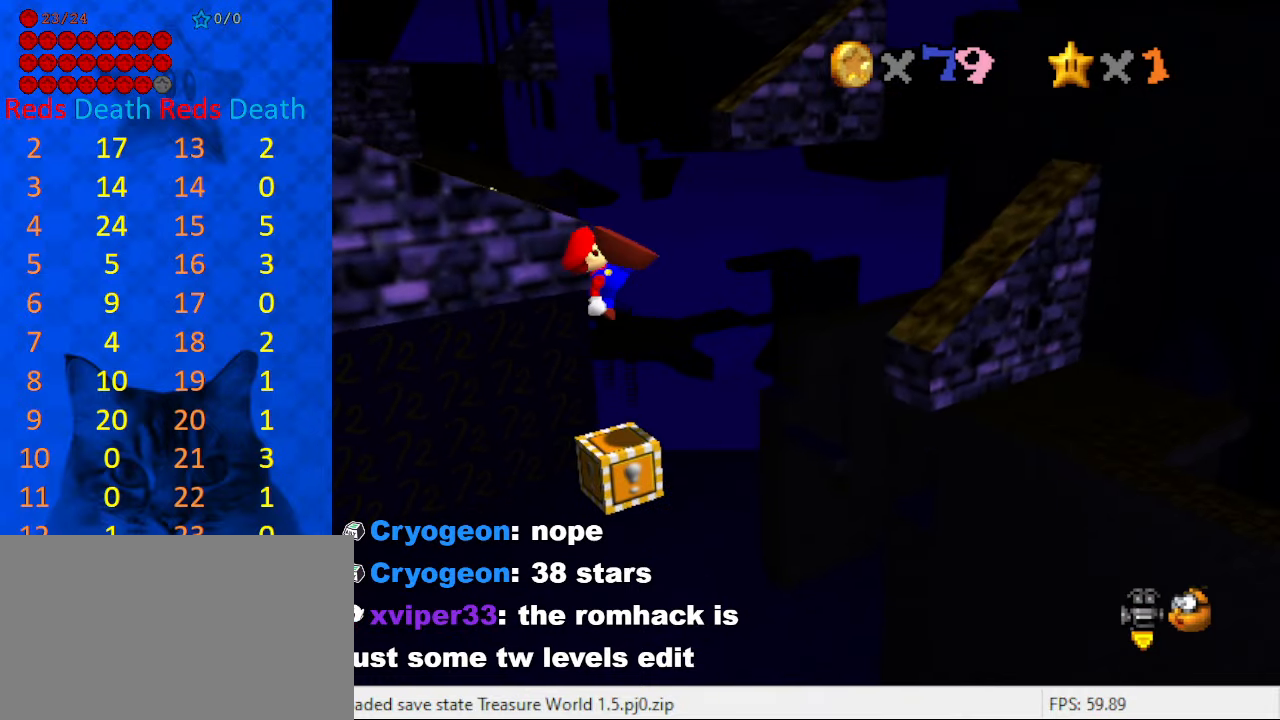
{"keys": [], "events": [[166, "ctrl", "up"], [166, "shift", "up"], [233, "left", "down"], [333, "left", "up"]]}
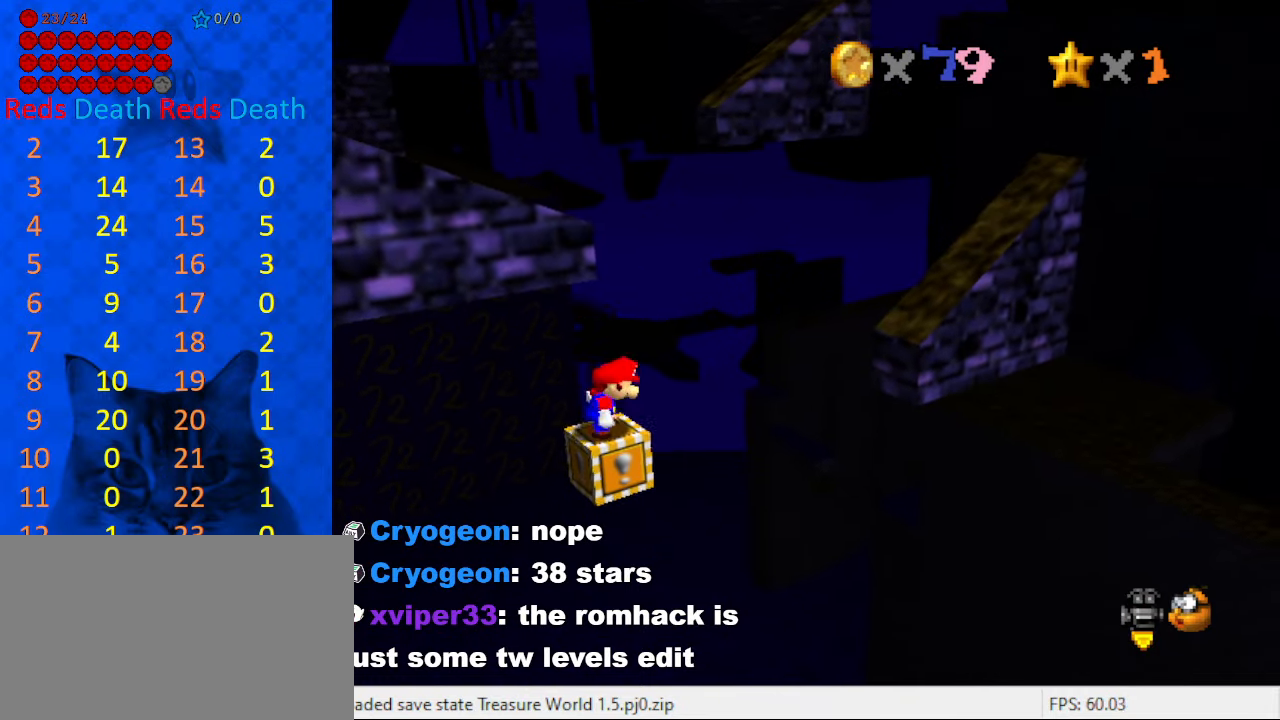
{"keys": [], "events": [[366, "a", "down"], [433, "a", "up"]]}